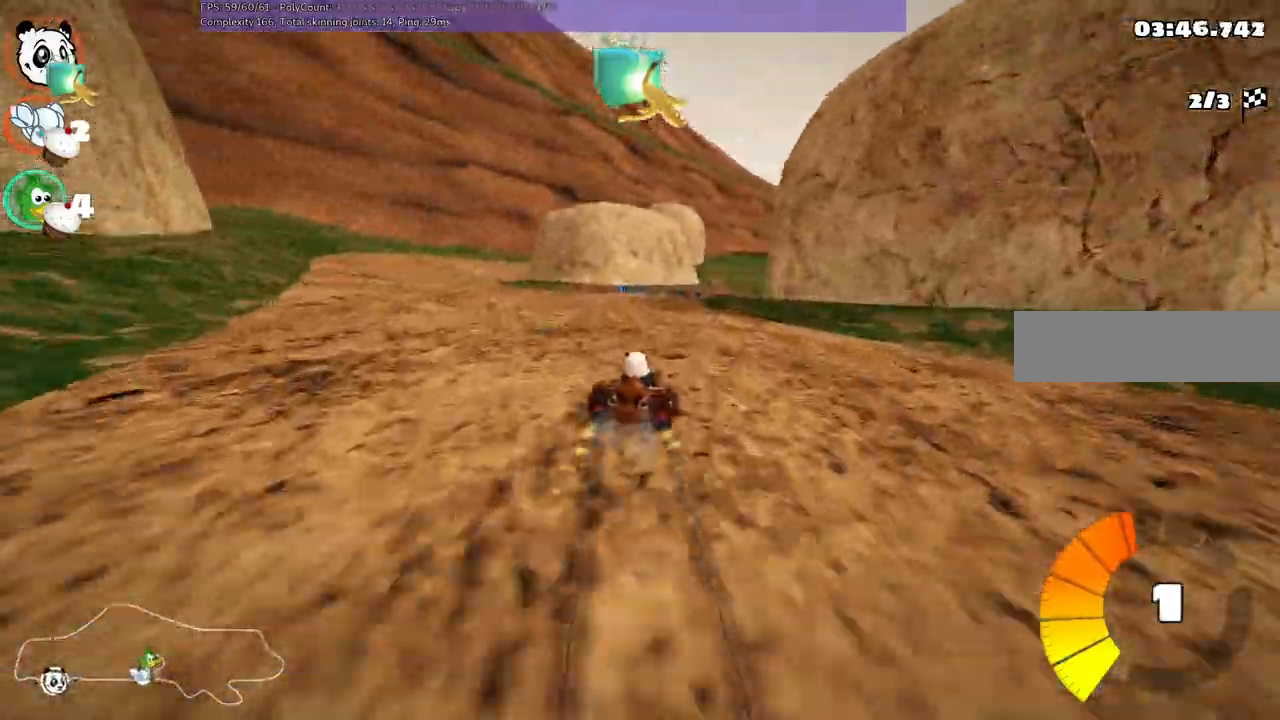
Gameplay with keyboard; each line is a JSON object with the keys held at the frame after it. "events" lists presses ("down") and releases ("up") of ".", "/", "alt_r", "b", "c", "comma", "ctrl_r", "d", "down", "f", "g", "h", "j", "k", "l", "left", "m", "n", "quote", "return", "right", "semicolon", "shift_r", "space", "super", "up" and "v" between this image and that frame as [ms after this image, input, new state], when the widget could be followed in between. No other keys are recorded. Mouse input is not recorded.
{"keys": ["left", "m", "right", "up"]}
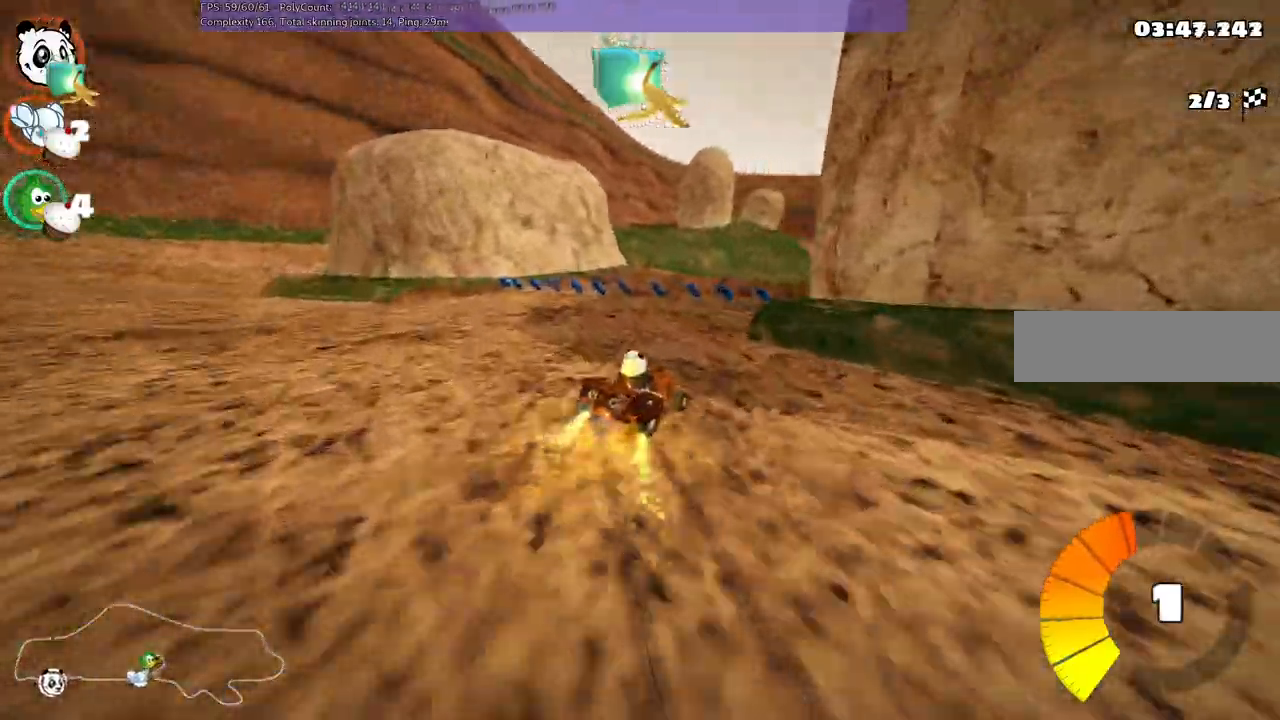
{"keys": ["m", "right", "up"]}
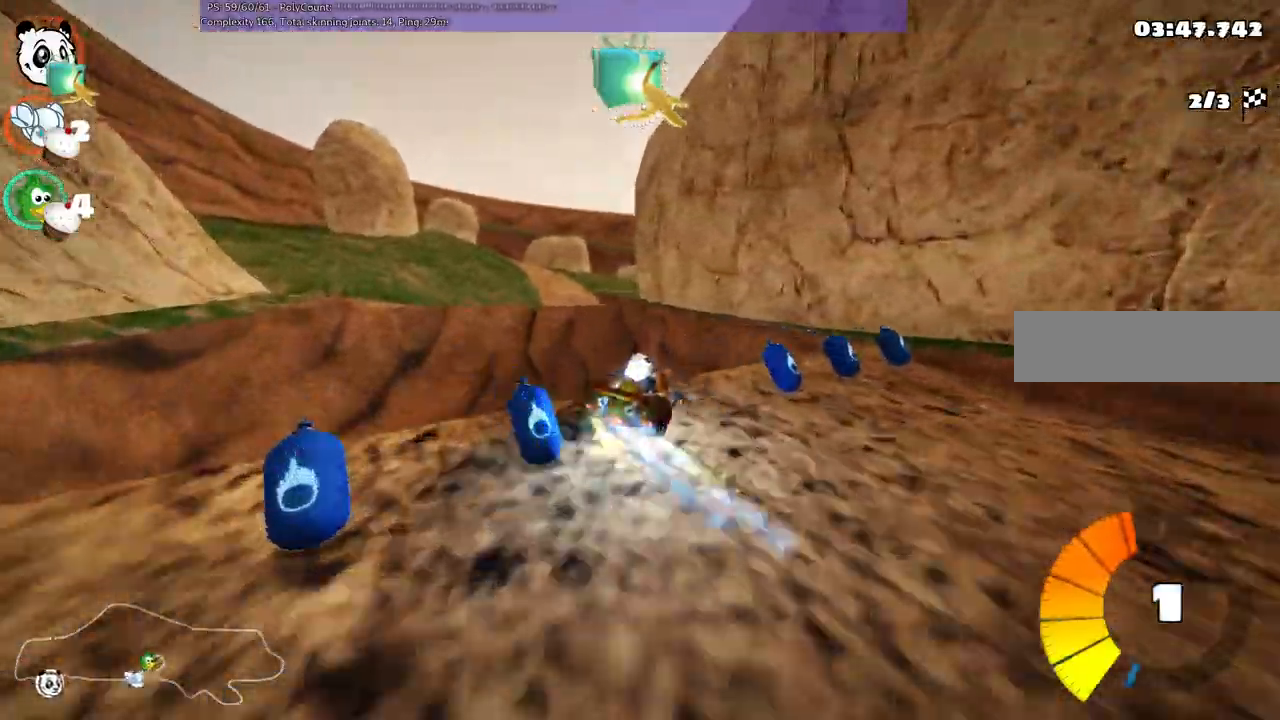
{"keys": ["m", "right", "up"]}
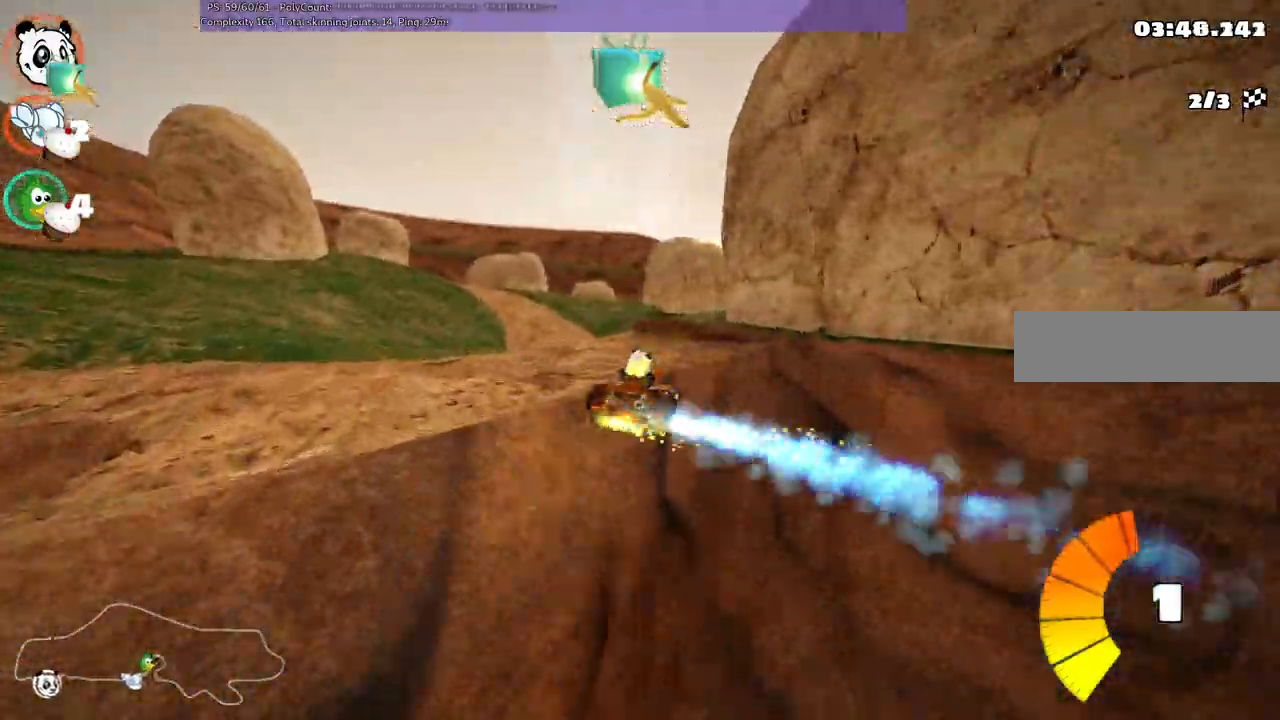
{"keys": ["left", "m", "up"], "events": [[283, "left", "down"], [333, "right", "up"]]}